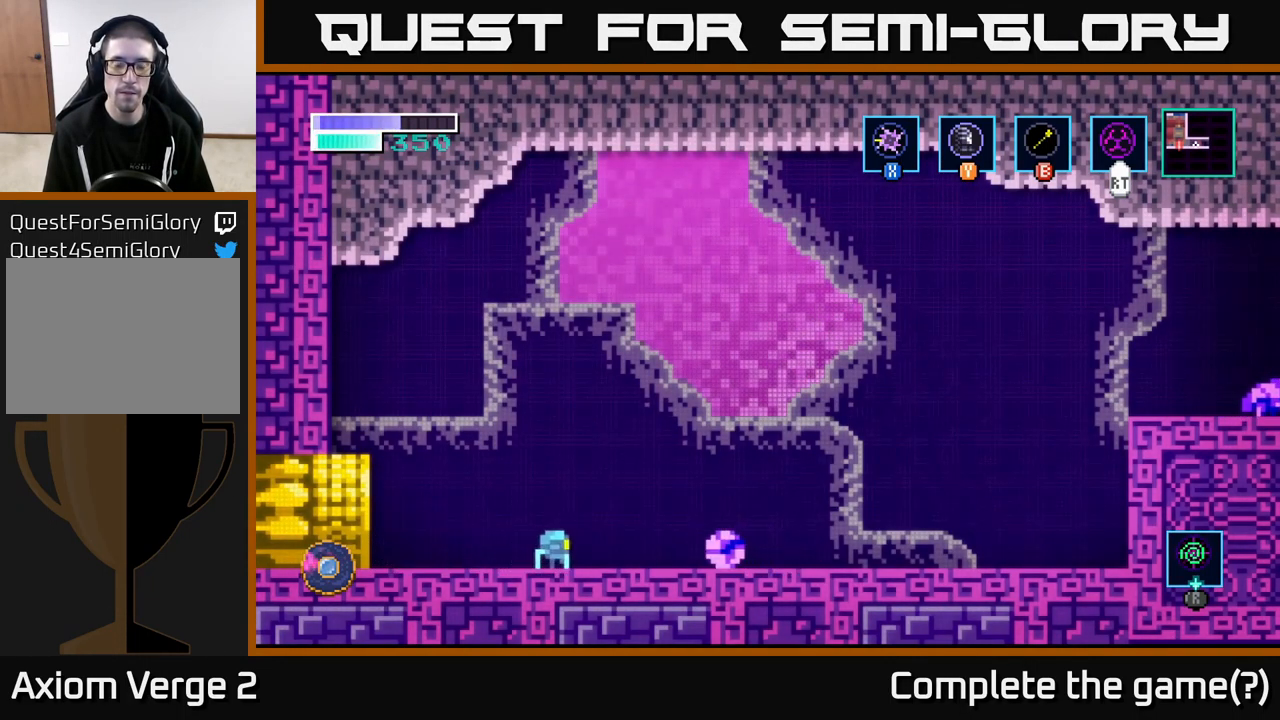
Gameplay with a controller (Xbox layout); each line is a JSON object with the inputs held at the frame after it. "events" lists button and stick changes between this image and that frame as [ms after this image, input, new state], when the widget could be followed in between.
{"buttons": [], "left_stick": "center", "right_stick": "center", "events": [[100, "X", "down"], [234, "X", "up"], [284, "left_stick", "center"], [334, "X", "down"], [467, "X", "up"]]}
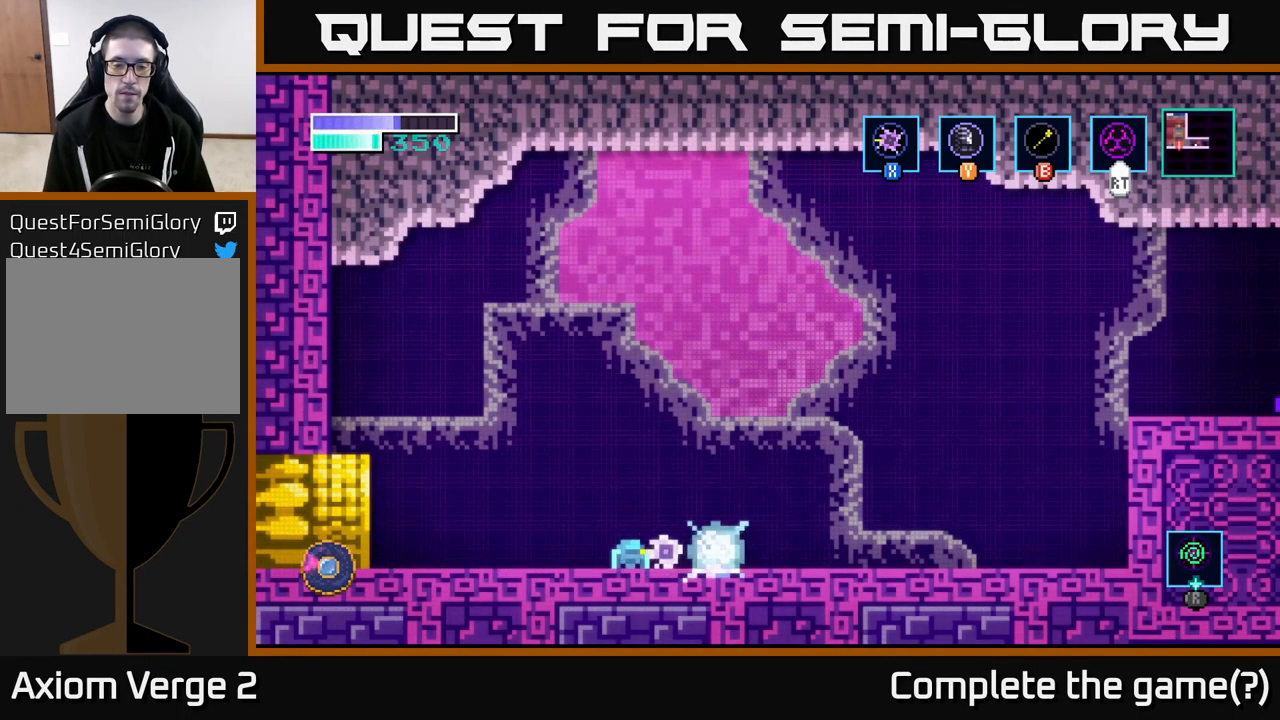
{"buttons": ["X"], "left_stick": "right", "right_stick": "center", "events": [[84, "X", "down"], [84, "left_stick", "right"], [250, "X", "up"], [334, "left_stick", "center"], [367, "X", "down"], [484, "left_stick", "right"]]}
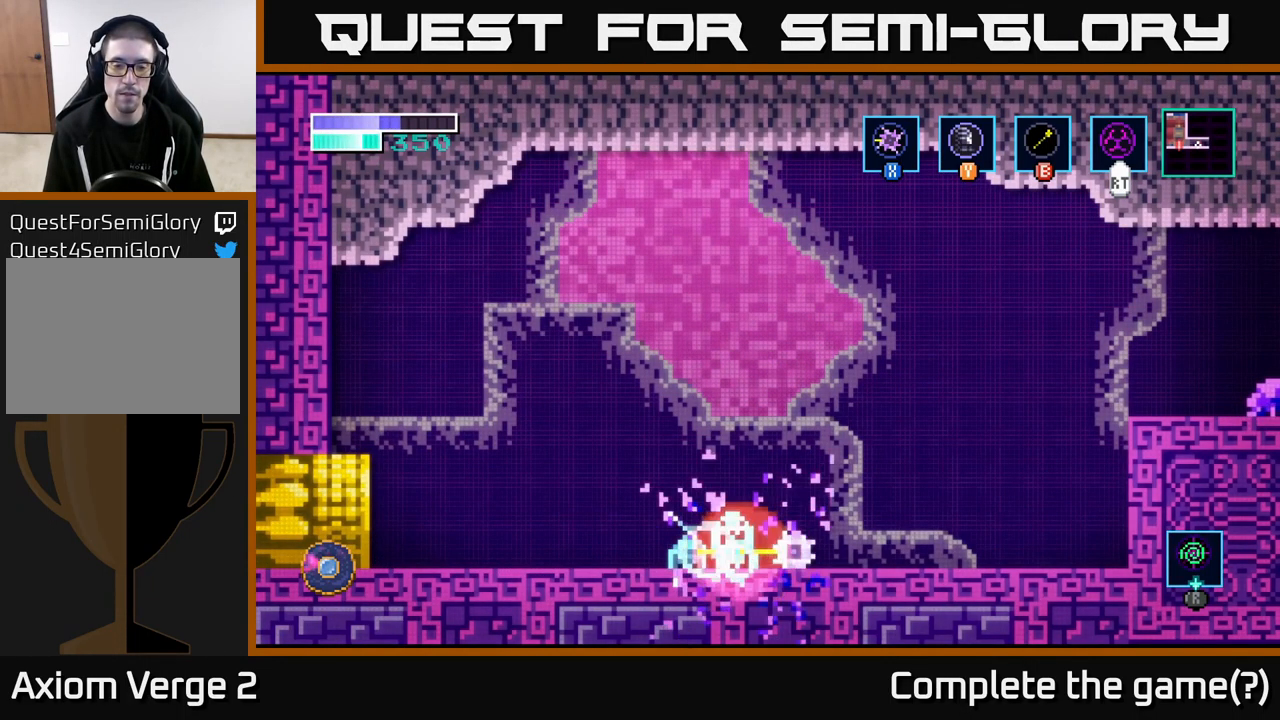
{"buttons": [], "left_stick": "right", "right_stick": "center", "events": [[17, "X", "up"]]}
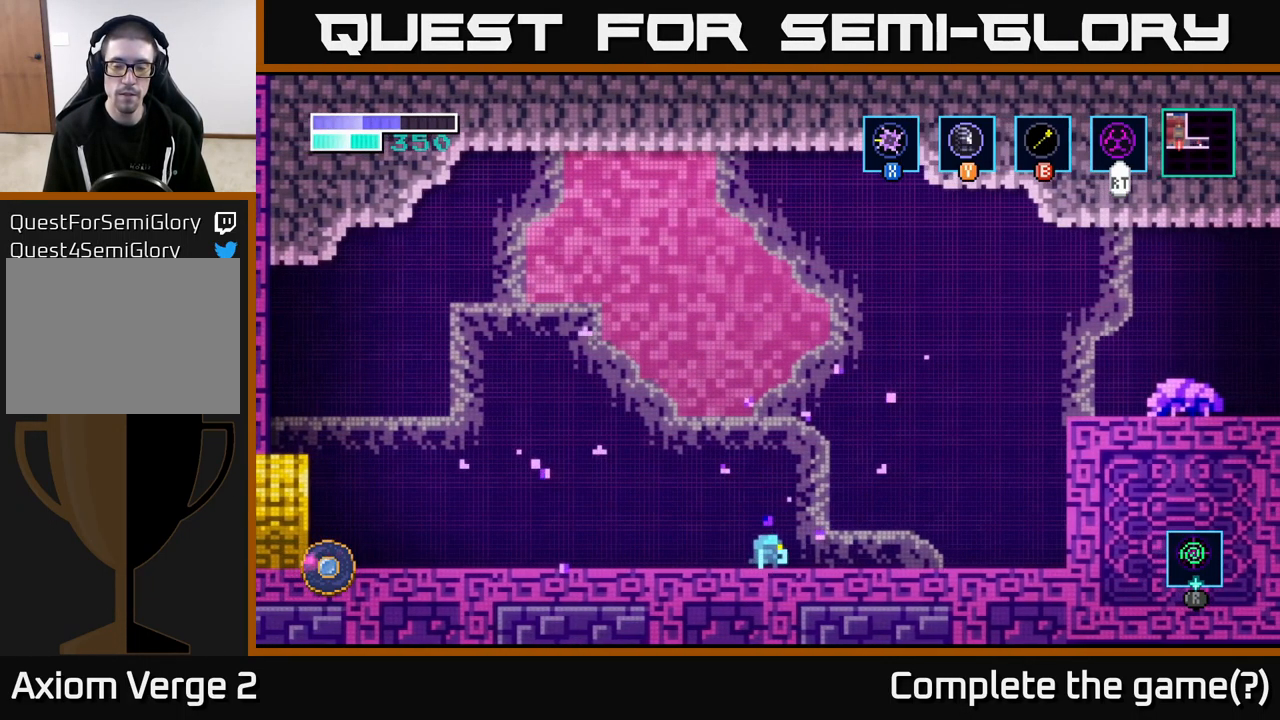
{"buttons": [], "left_stick": "right", "right_stick": "center", "events": []}
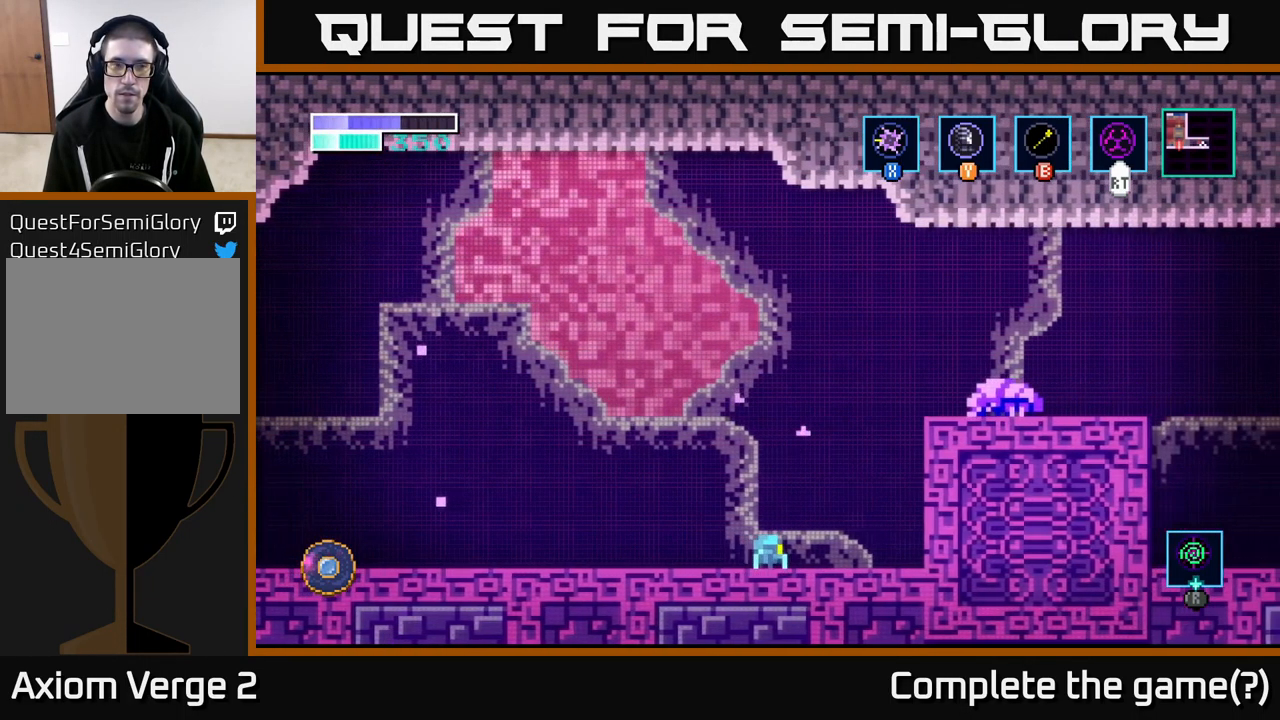
{"buttons": ["A"], "left_stick": "center", "right_stick": "center", "events": [[417, "A", "down"], [451, "left_stick", "center"]]}
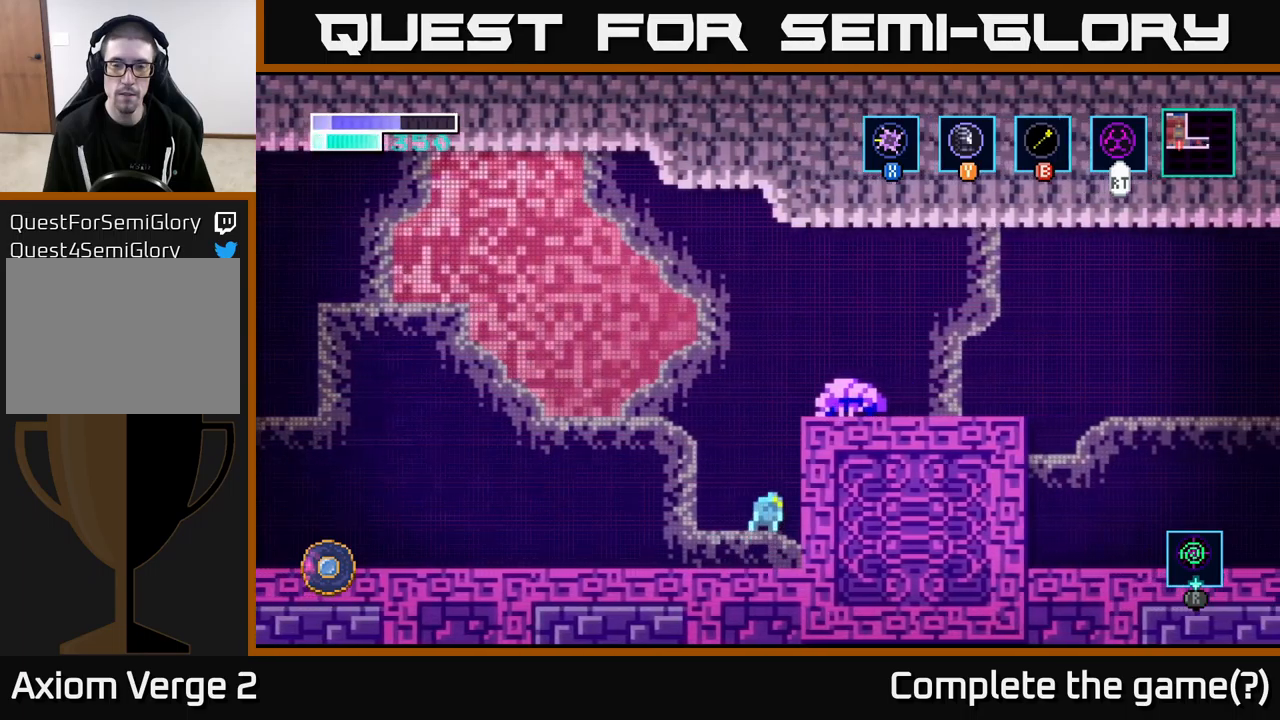
{"buttons": ["A"], "left_stick": "right", "right_stick": "center", "events": [[267, "X", "down"], [417, "X", "up"], [450, "left_stick", "right"]]}
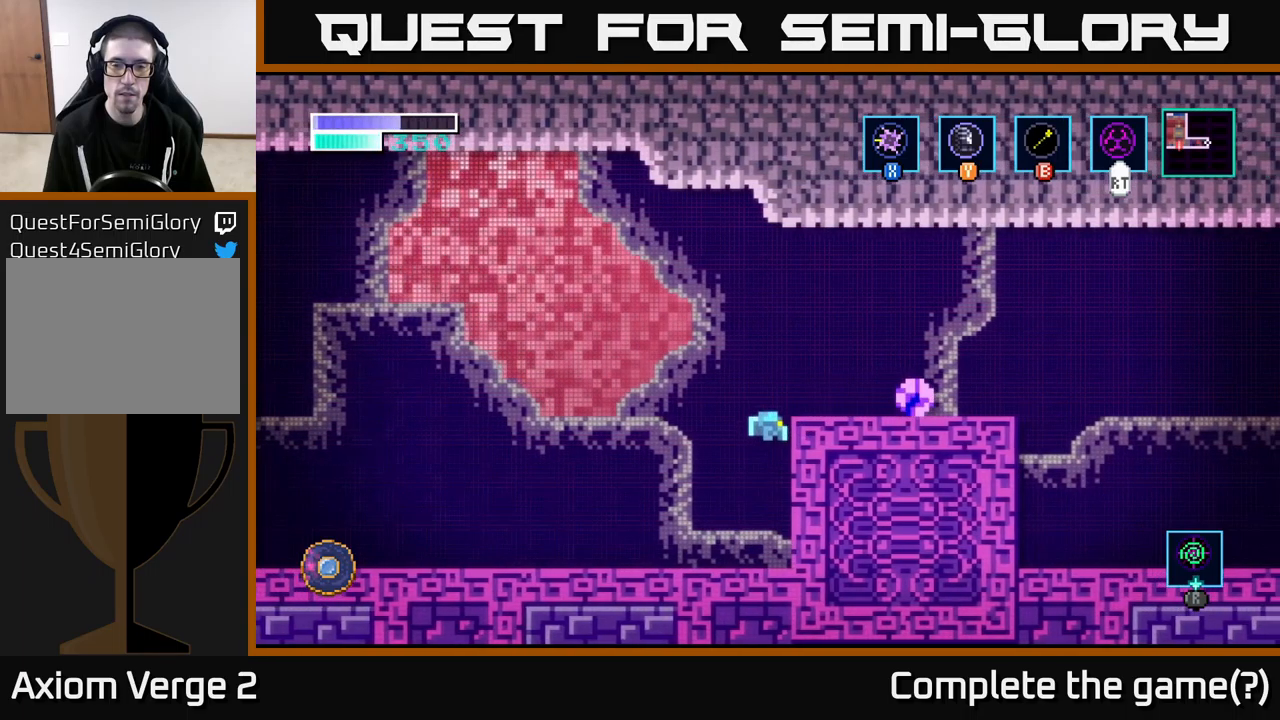
{"buttons": ["A"], "left_stick": "center", "right_stick": "center", "events": [[50, "X", "down"], [100, "X", "up"], [233, "A", "up"], [233, "left_stick", "center"], [450, "A", "down"]]}
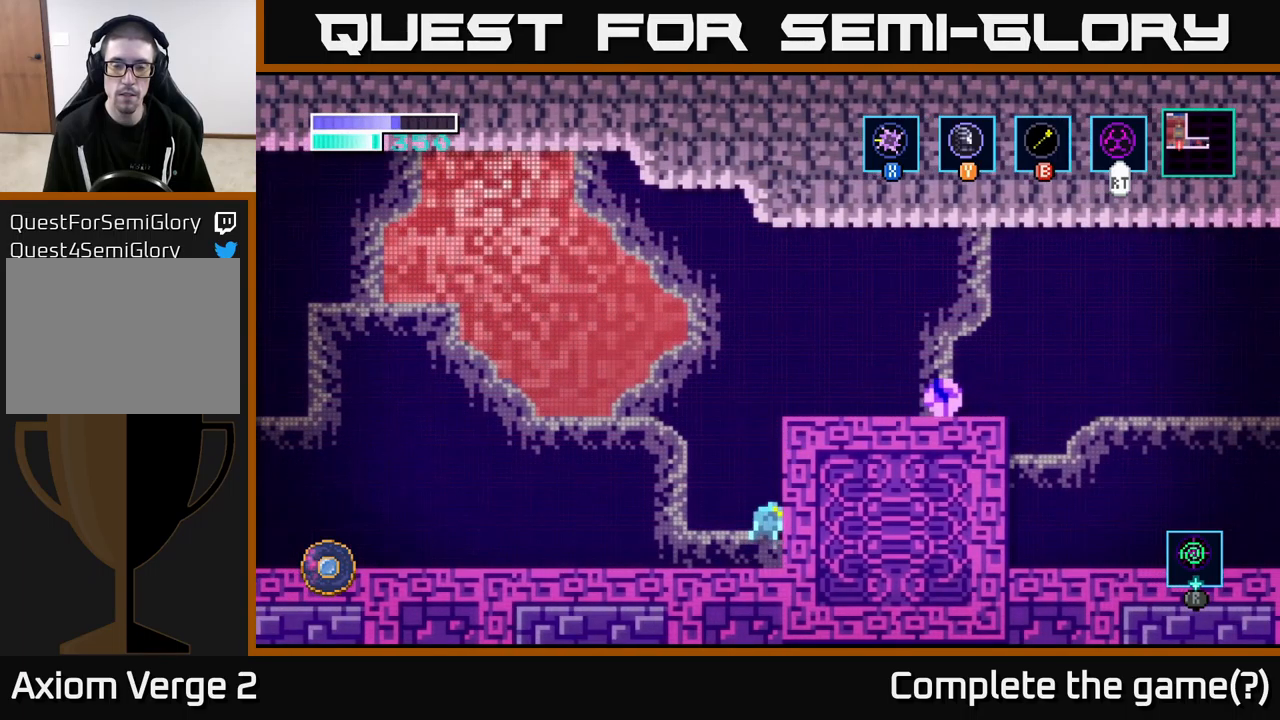
{"buttons": [], "left_stick": "center", "right_stick": "center", "events": [[67, "left_stick", "right"], [83, "A", "up"], [117, "B", "down"], [233, "B", "up"], [383, "left_stick", "center"]]}
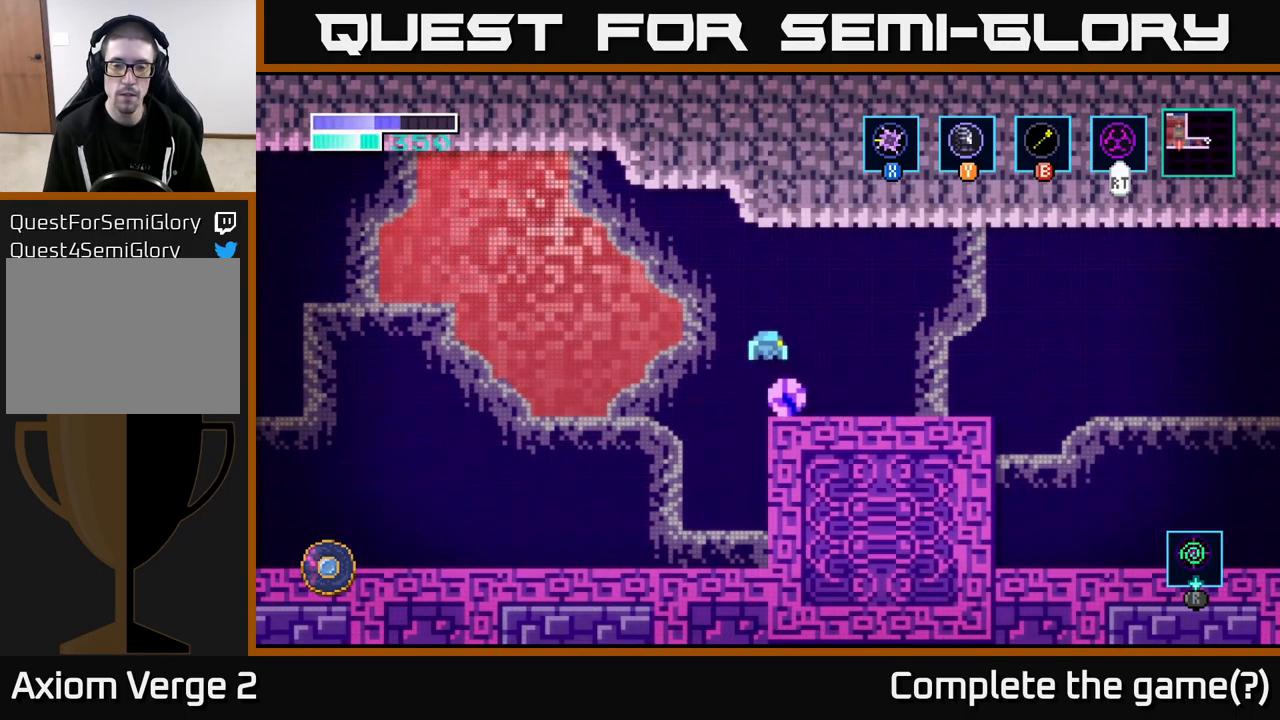
{"buttons": ["X"], "left_stick": "right", "right_stick": "center", "events": [[83, "X", "down"], [267, "X", "up"], [317, "left_stick", "right"], [450, "X", "down"]]}
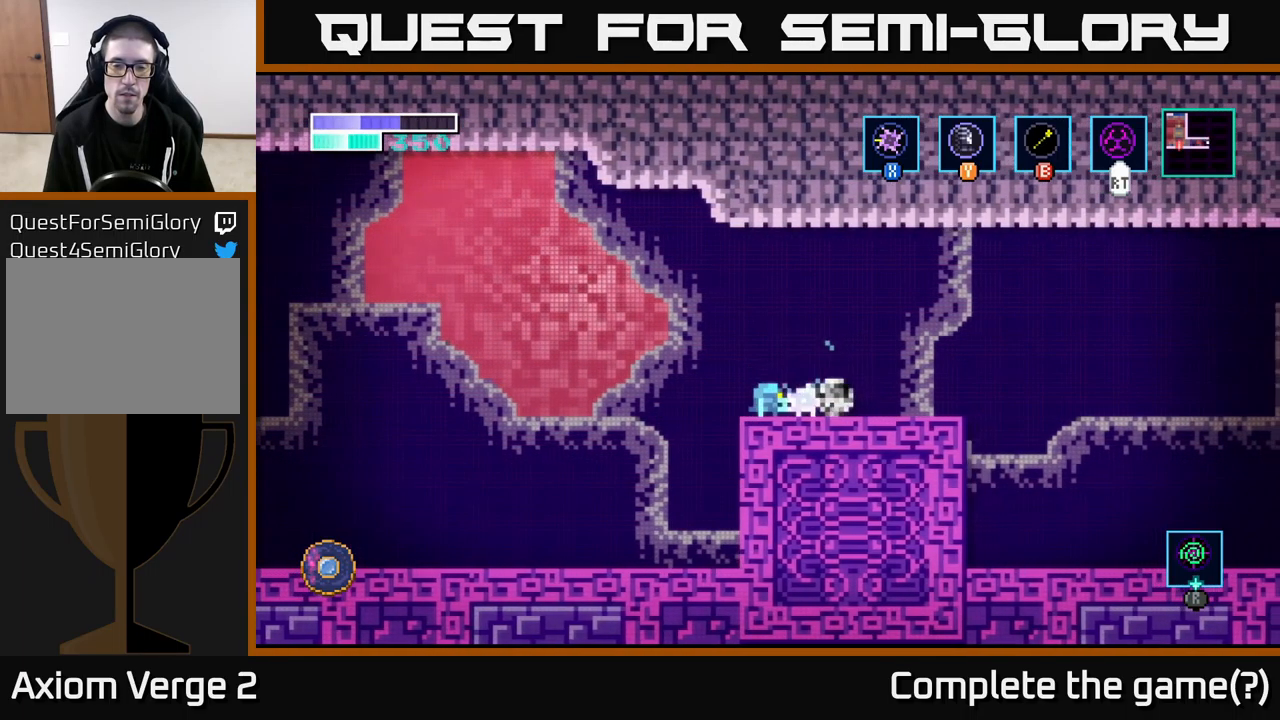
{"buttons": ["X"], "left_stick": "center", "right_stick": "center", "events": [[83, "X", "up"], [100, "left_stick", "center"], [183, "X", "down"], [300, "X", "up"], [417, "X", "down"]]}
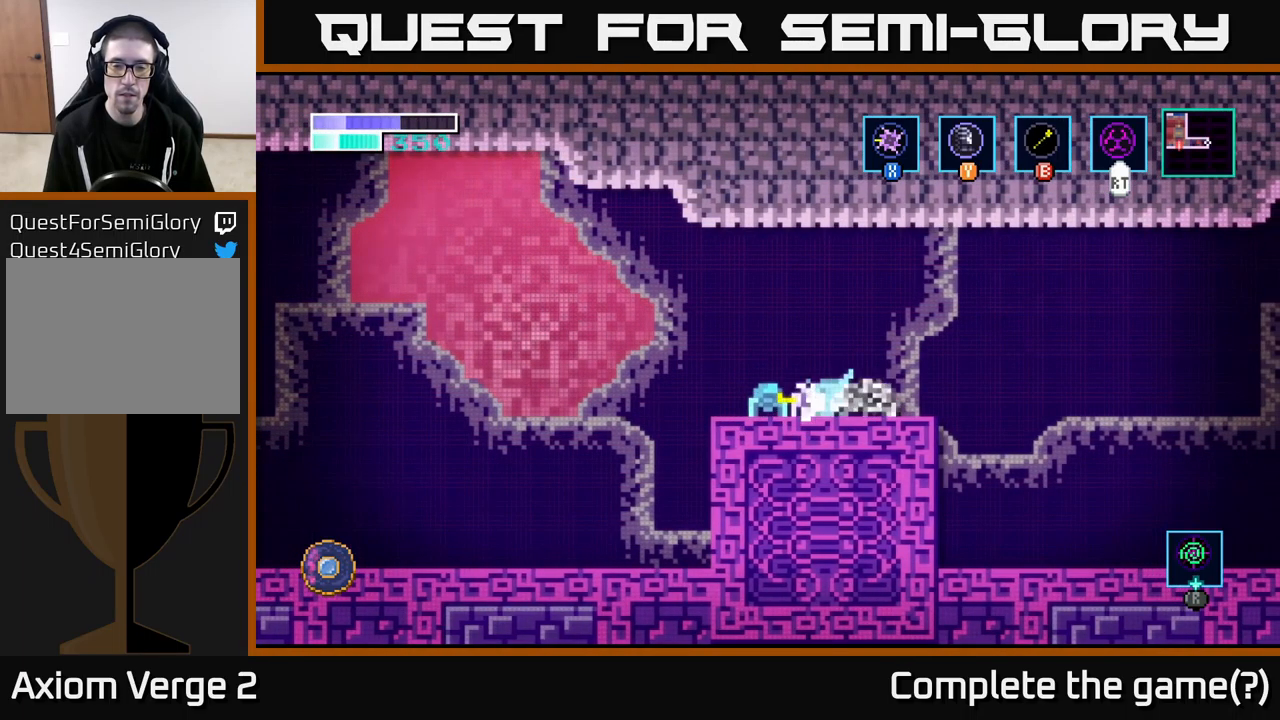
{"buttons": ["X"], "left_stick": "right", "right_stick": "center", "events": [[33, "X", "up"], [183, "X", "down"], [267, "left_stick", "right"], [350, "X", "up"], [467, "X", "down"]]}
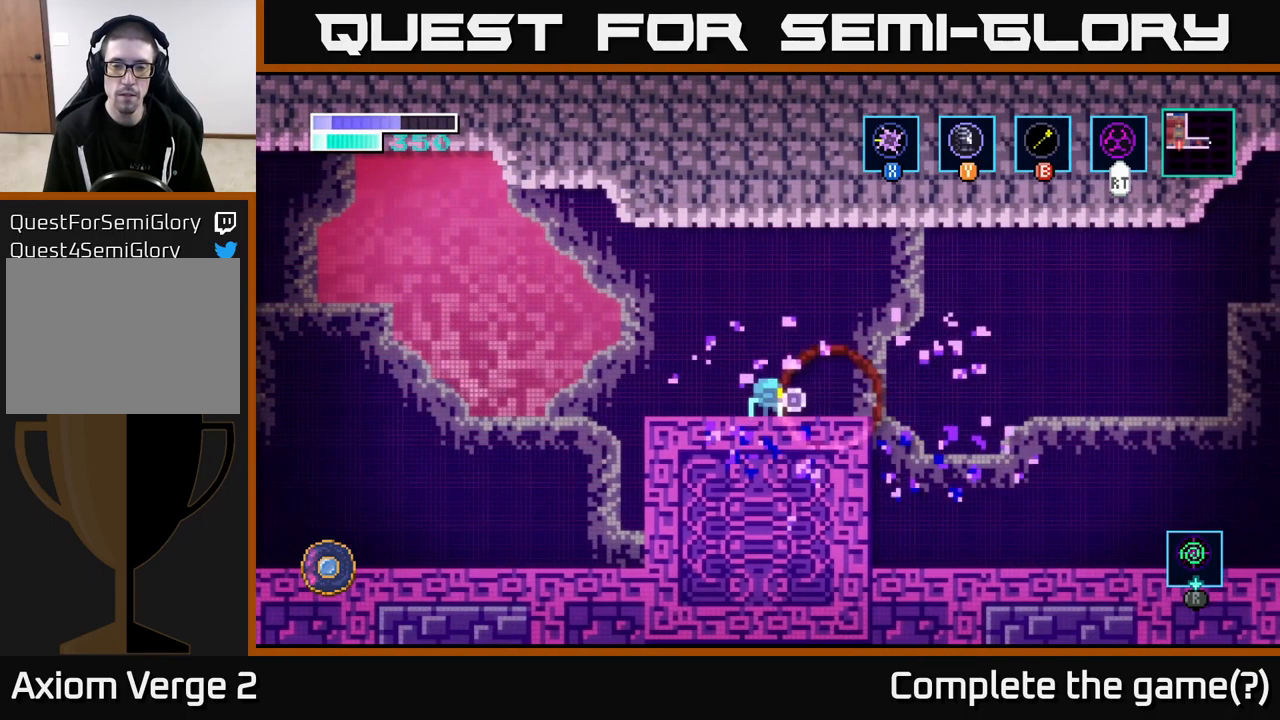
{"buttons": ["A"], "left_stick": "right", "right_stick": "center", "events": [[150, "X", "up"], [417, "A", "down"]]}
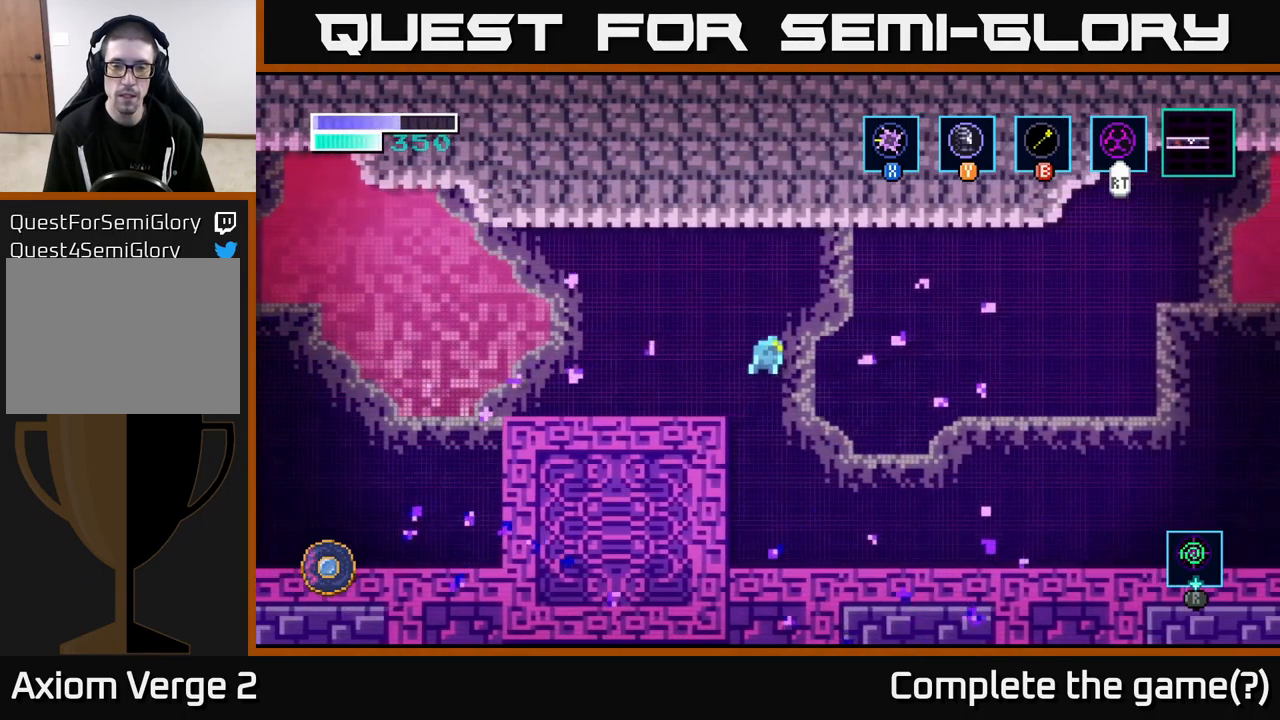
{"buttons": ["A"], "left_stick": "right", "right_stick": "center", "events": []}
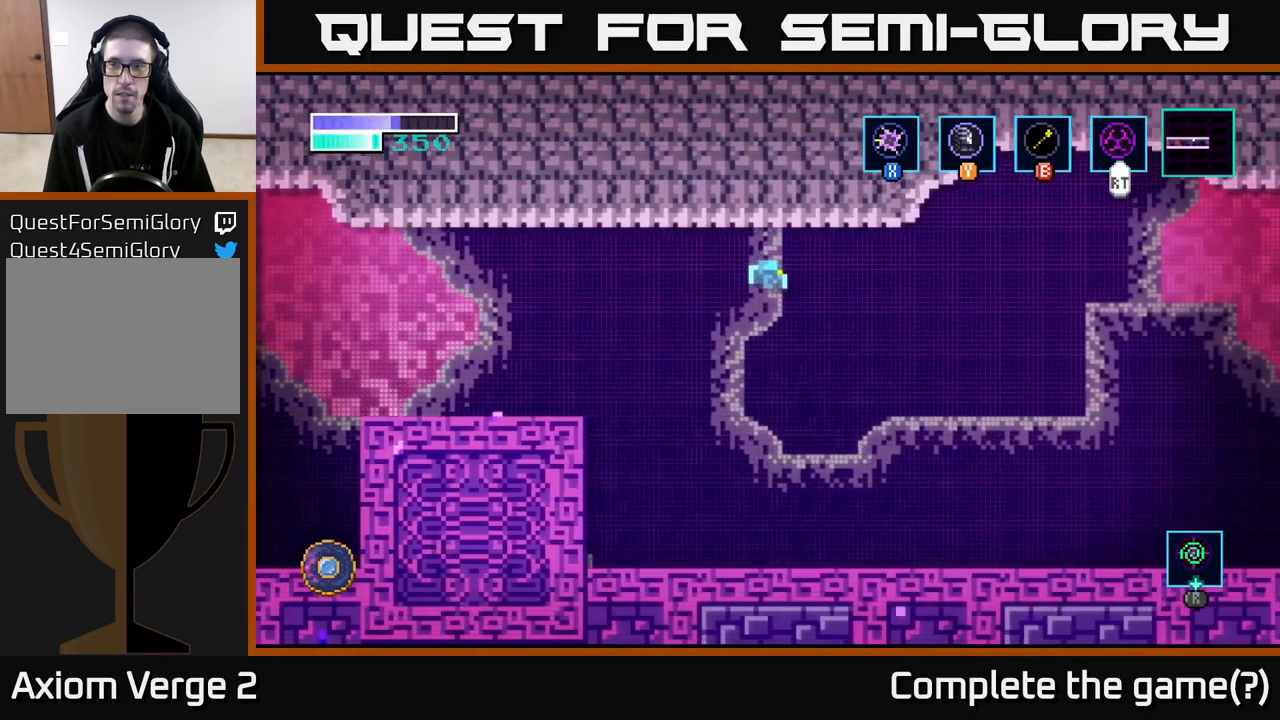
{"buttons": [], "left_stick": "right", "right_stick": "center", "events": [[483, "A", "up"]]}
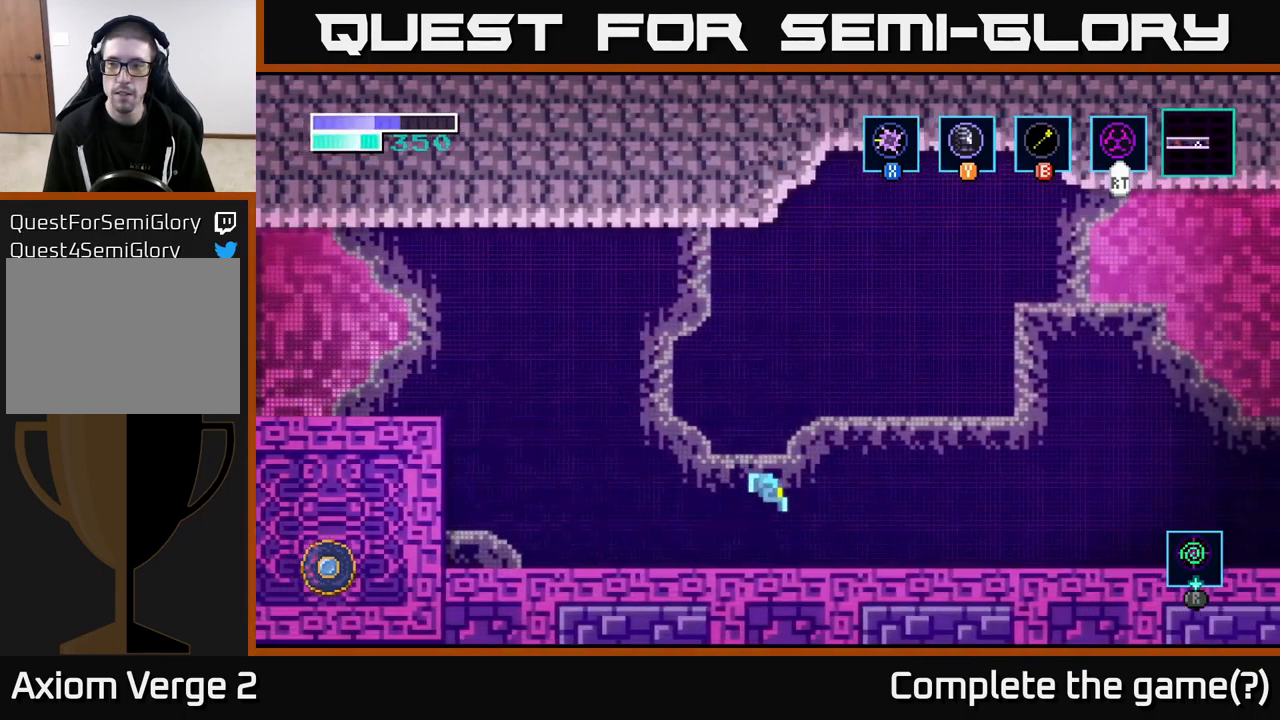
{"buttons": [], "left_stick": "right", "right_stick": "center", "events": []}
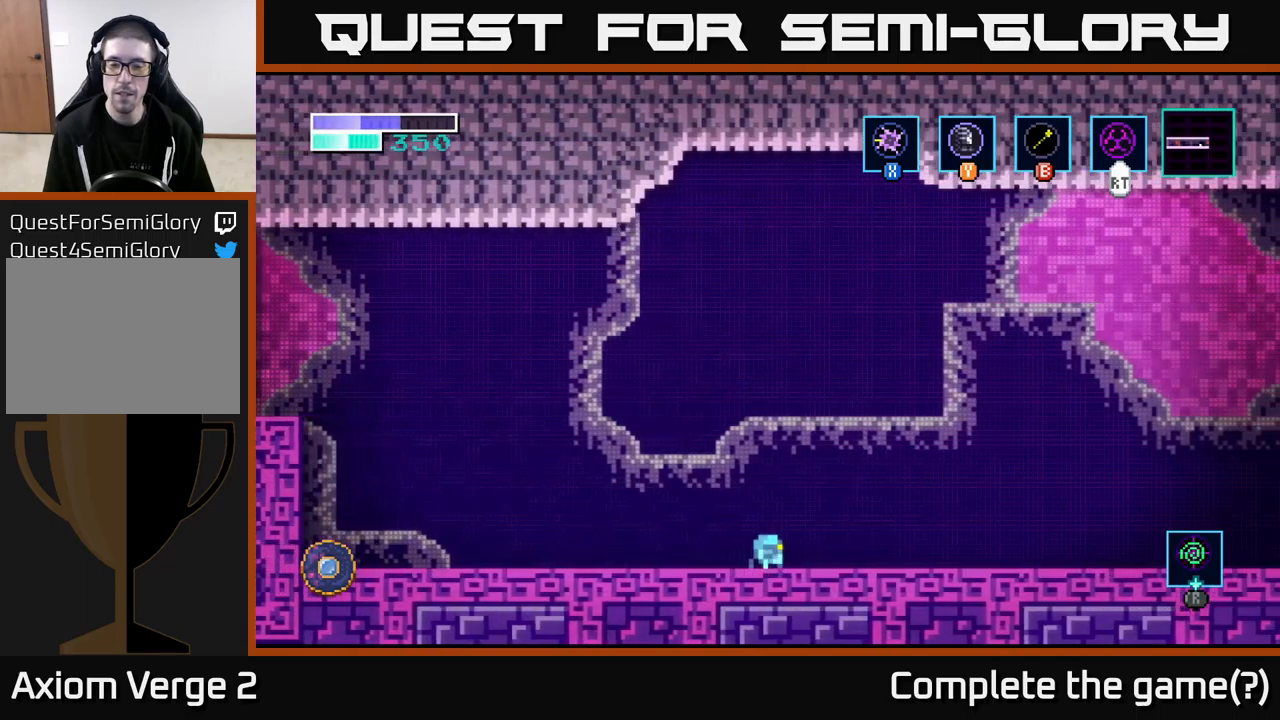
{"buttons": [], "left_stick": "right", "right_stick": "center", "events": []}
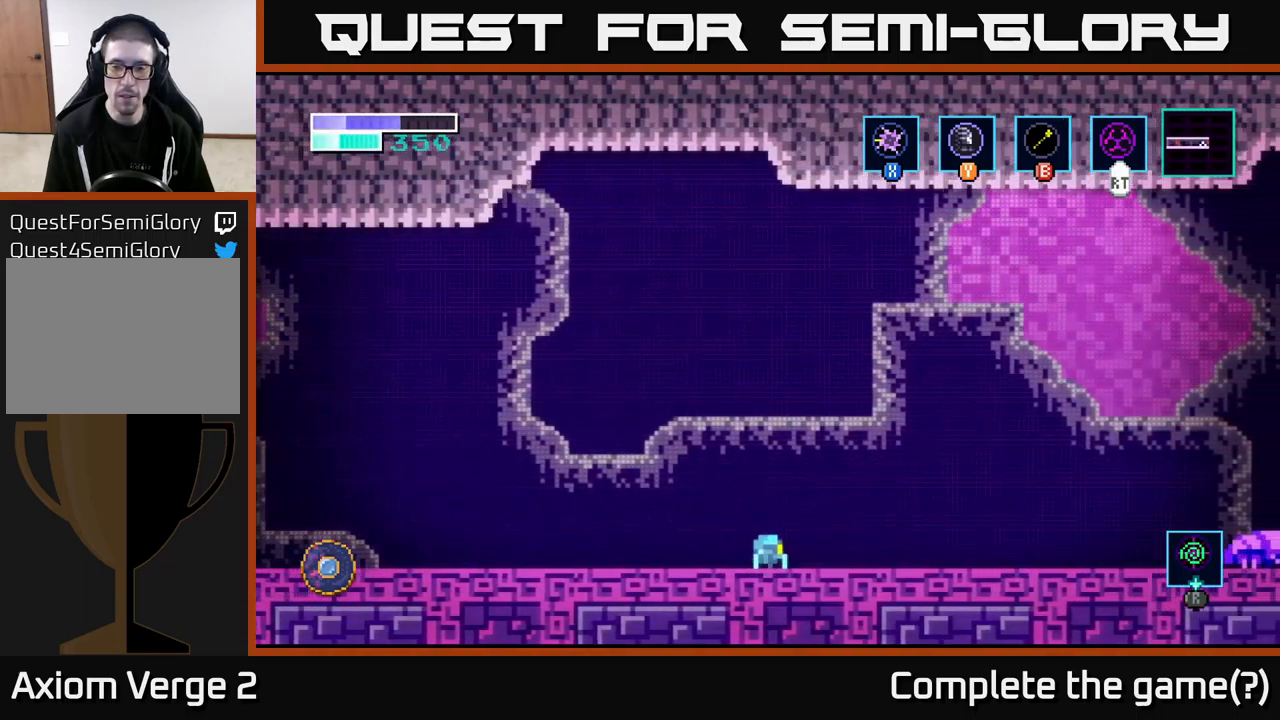
{"buttons": [], "left_stick": "right", "right_stick": "center", "events": []}
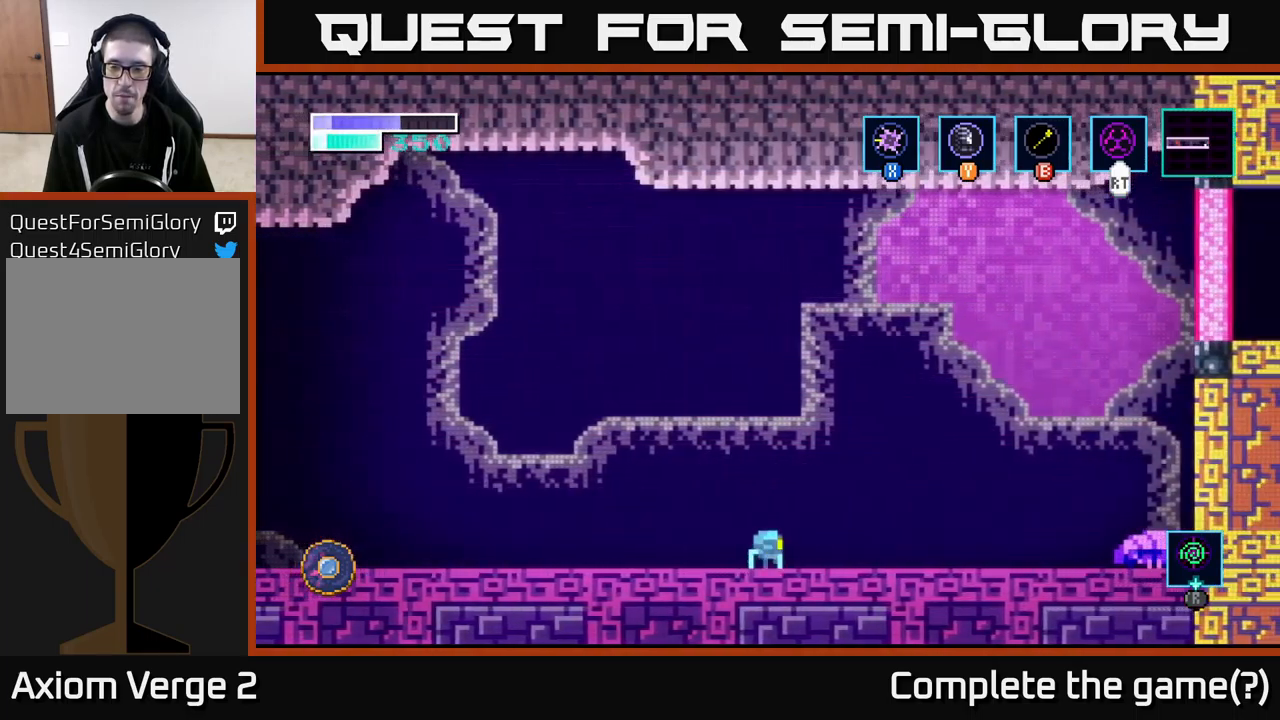
{"buttons": ["X"], "left_stick": "center", "right_stick": "center", "events": [[434, "X", "down"], [467, "left_stick", "center"]]}
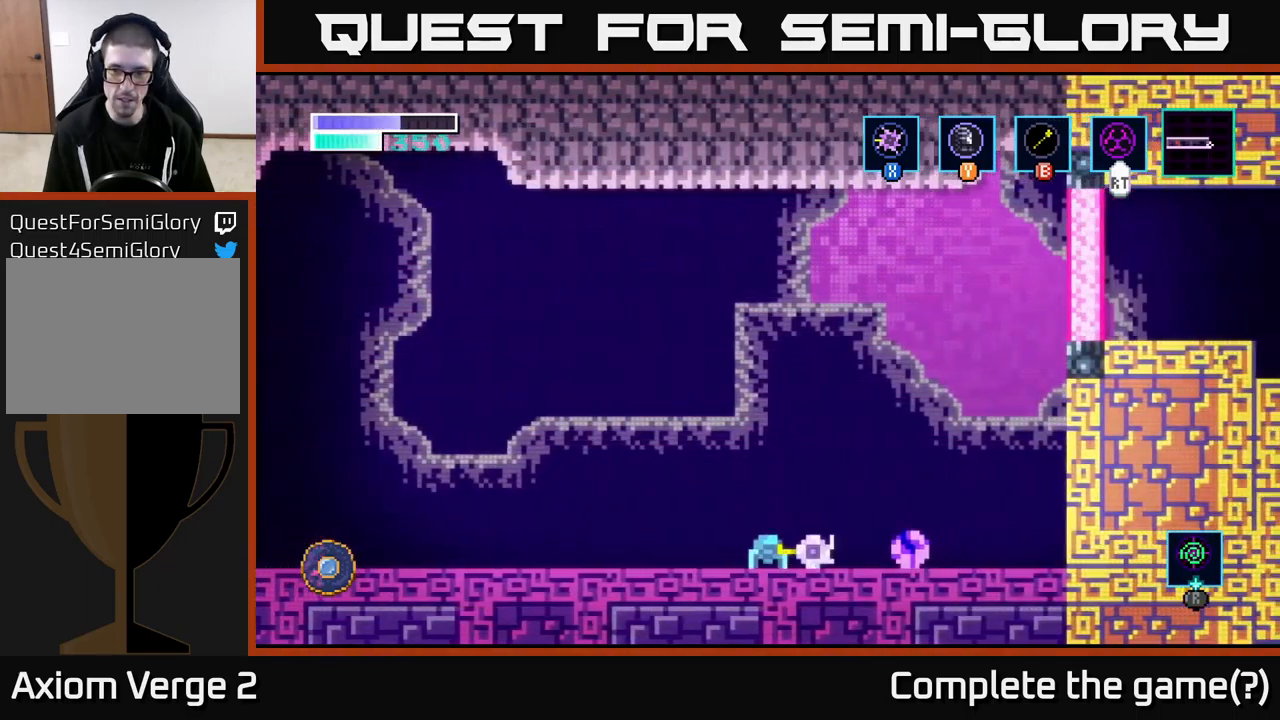
{"buttons": [], "left_stick": "center", "right_stick": "center", "events": [[117, "X", "up"], [217, "X", "down"], [400, "X", "up"]]}
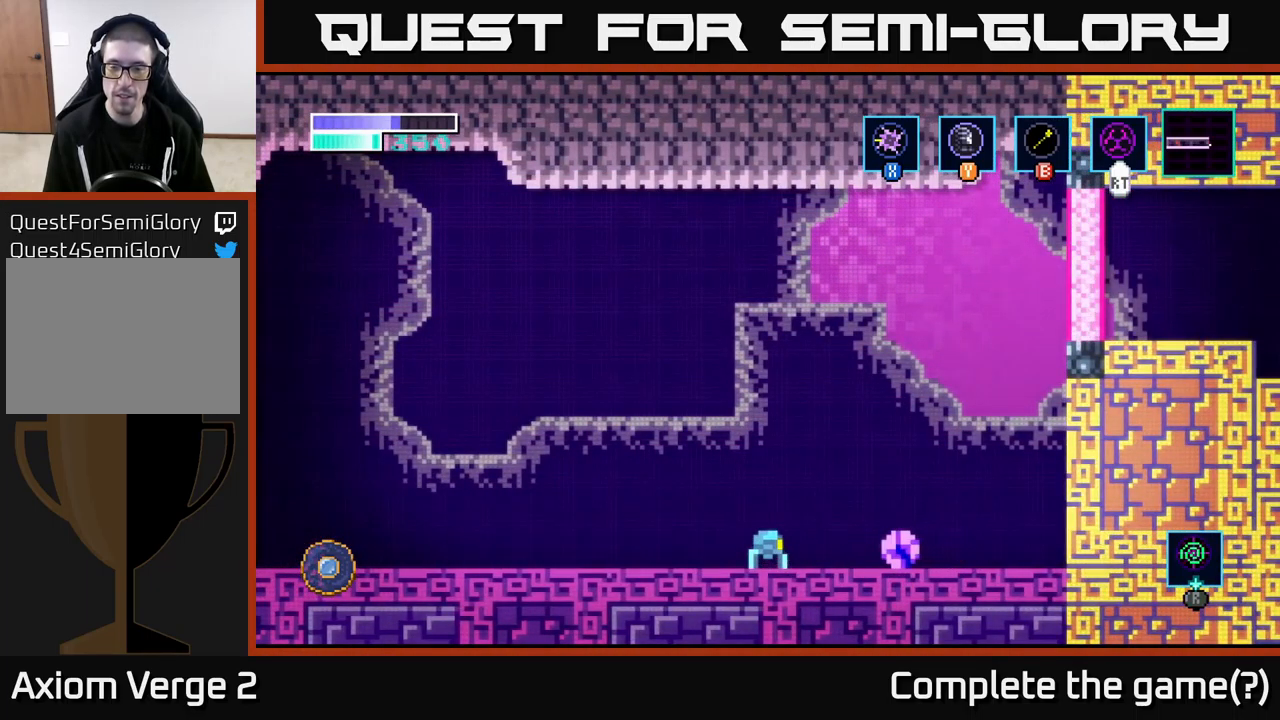
{"buttons": ["X"], "left_stick": "center", "right_stick": "center", "events": [[34, "X", "down"], [217, "X", "up"], [350, "X", "down"]]}
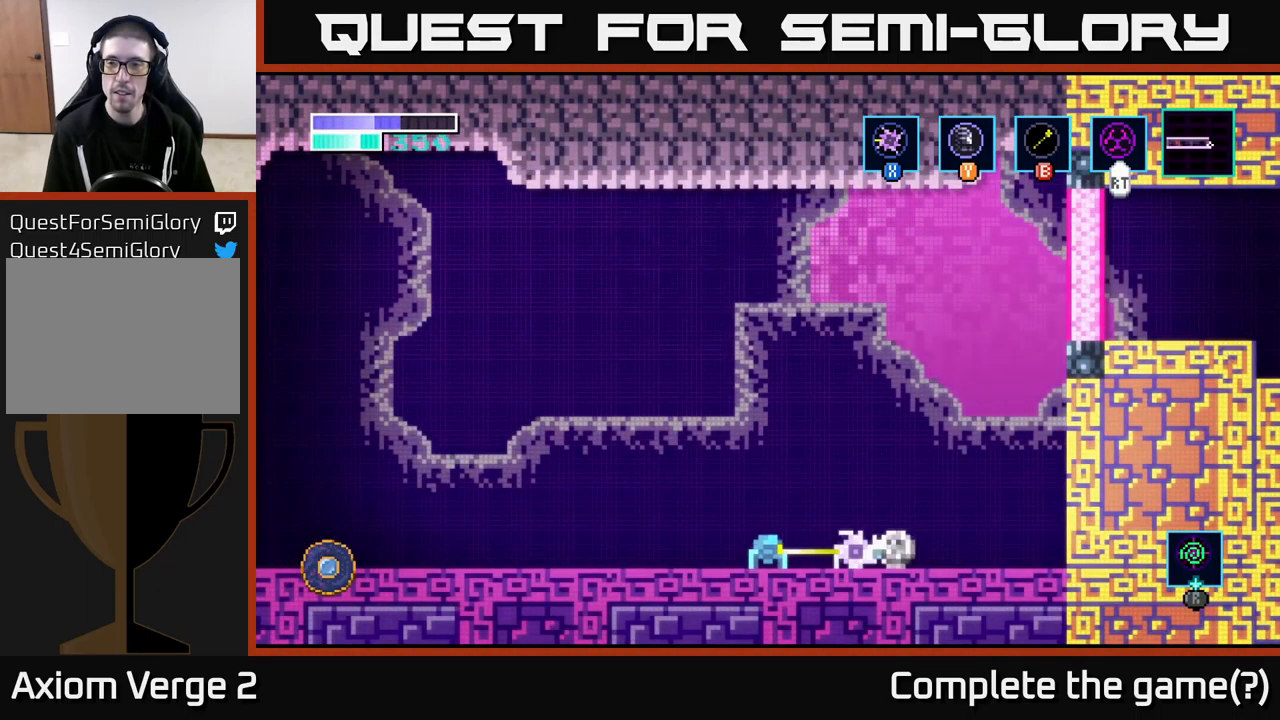
{"buttons": [], "left_stick": "center", "right_stick": "center", "events": [[34, "X", "up"], [234, "X", "down"], [467, "X", "up"]]}
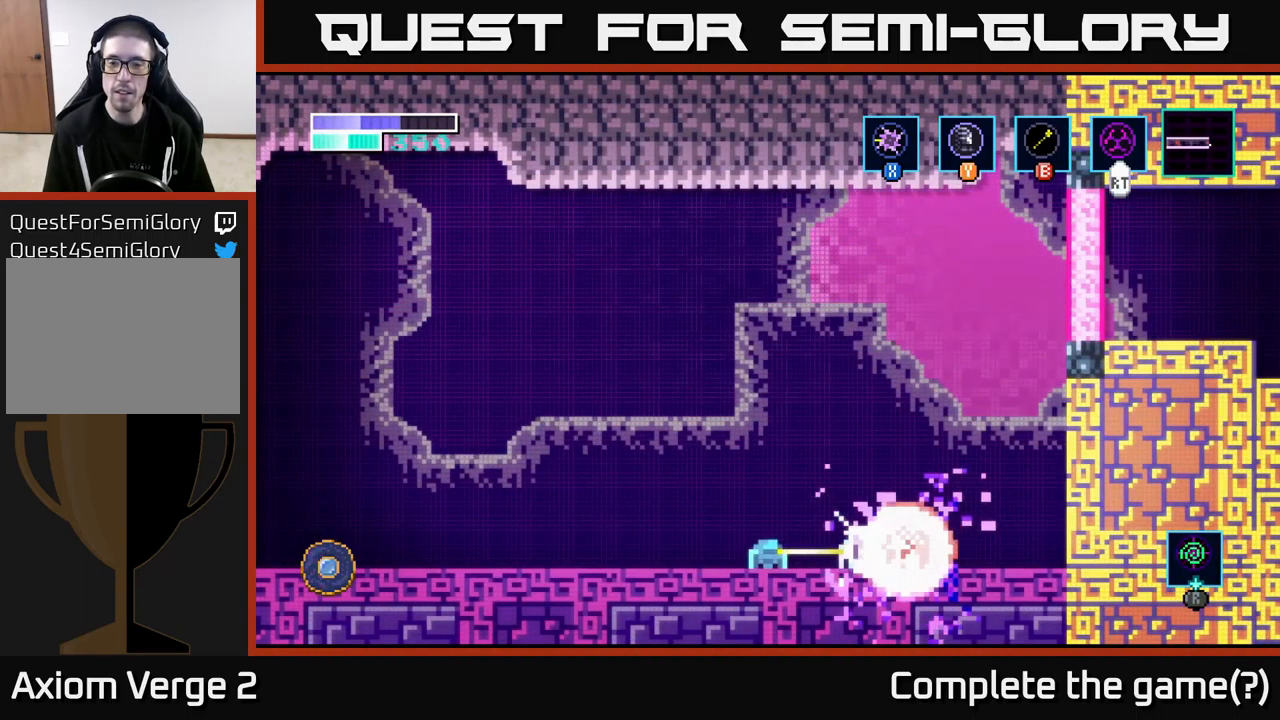
{"buttons": [], "left_stick": "right", "right_stick": "center", "events": [[117, "X", "down"], [150, "left_stick", "right"], [284, "X", "up"]]}
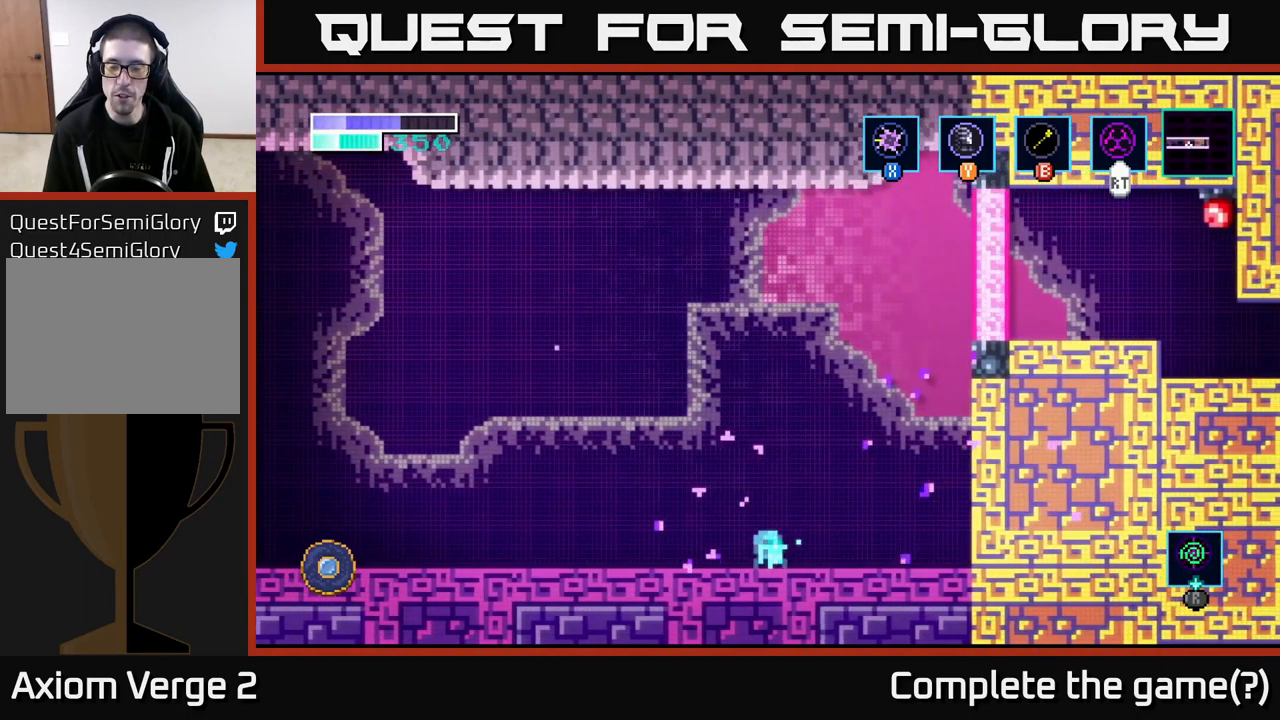
{"buttons": [], "left_stick": "right", "right_stick": "center", "events": []}
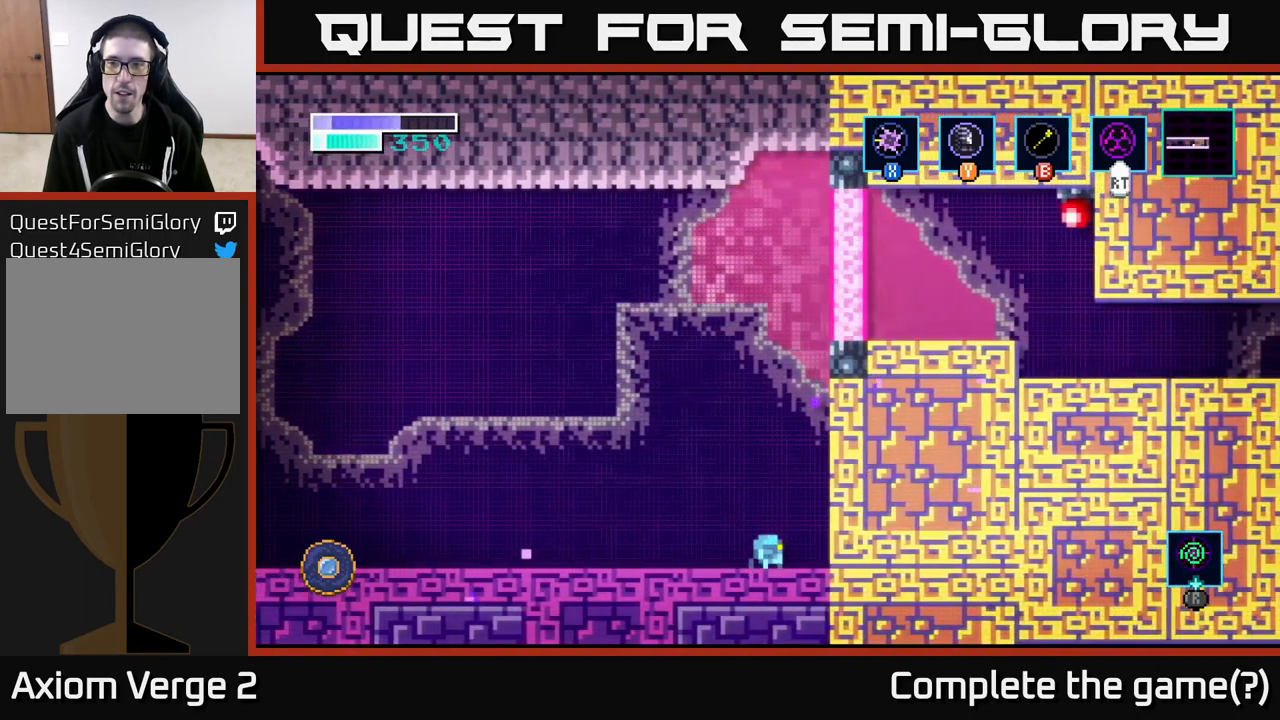
{"buttons": [], "left_stick": "center", "right_stick": "center", "events": [[84, "left_stick", "center"]]}
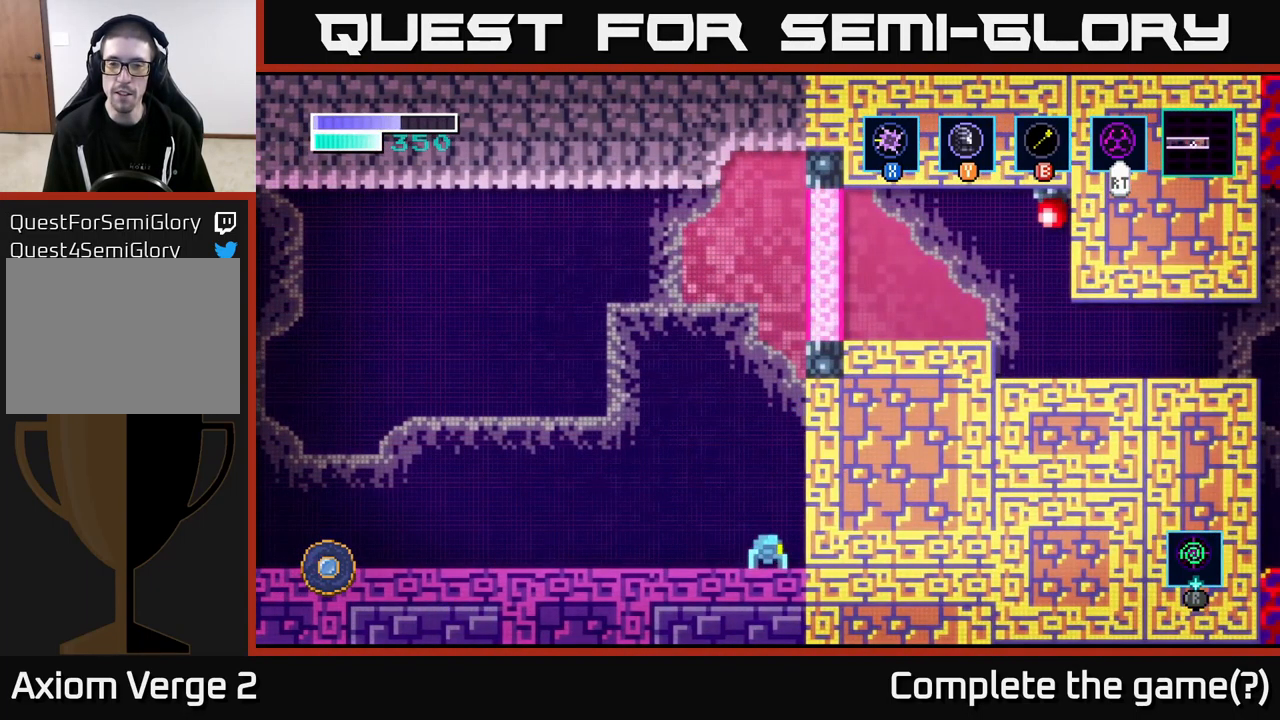
{"buttons": [], "left_stick": "center", "right_stick": "center", "events": [[383, "SELECT", "down"], [516, "SELECT", "up"]]}
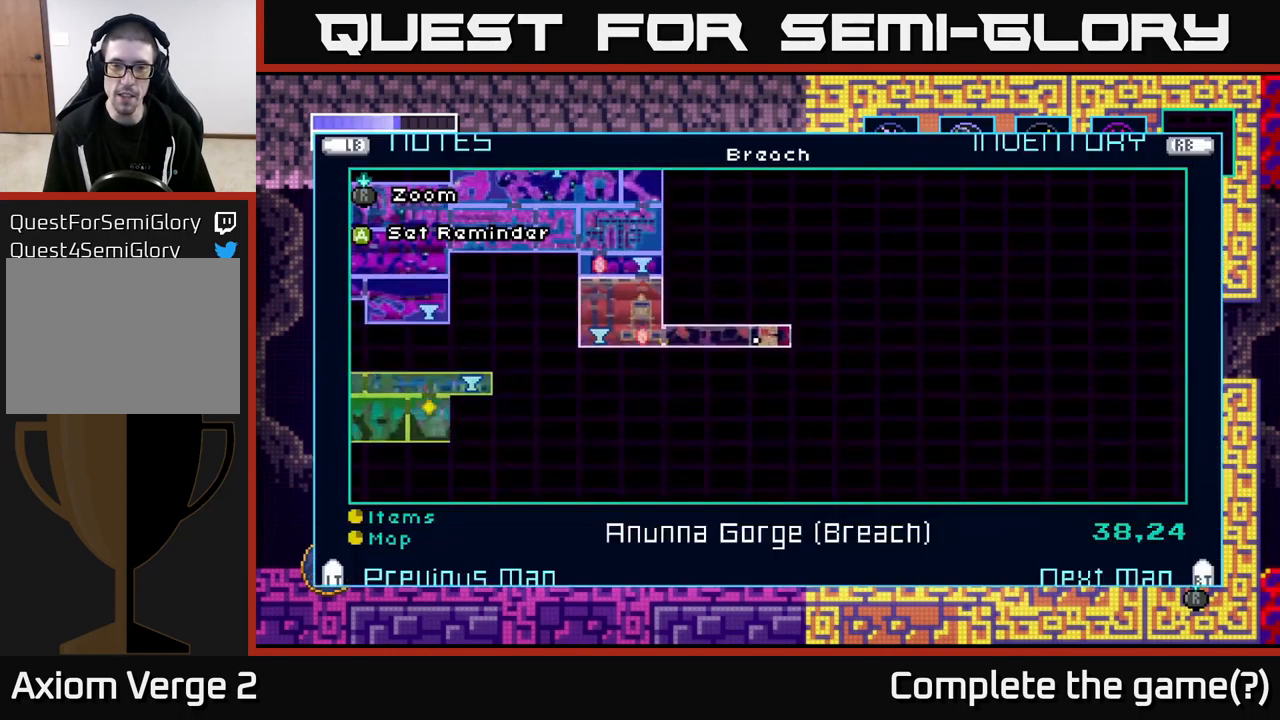
{"buttons": [], "left_stick": "center", "right_stick": "center", "events": []}
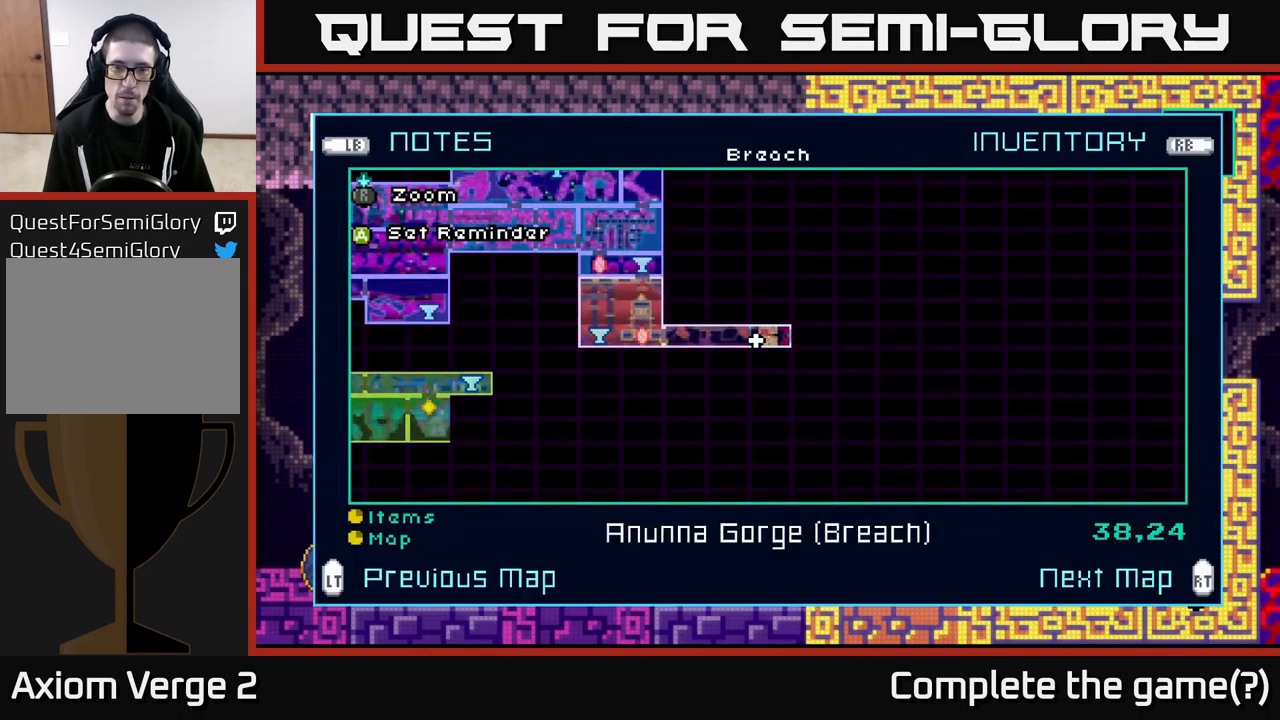
{"buttons": ["A"], "left_stick": "center", "right_stick": "center", "events": [[484, "A", "down"]]}
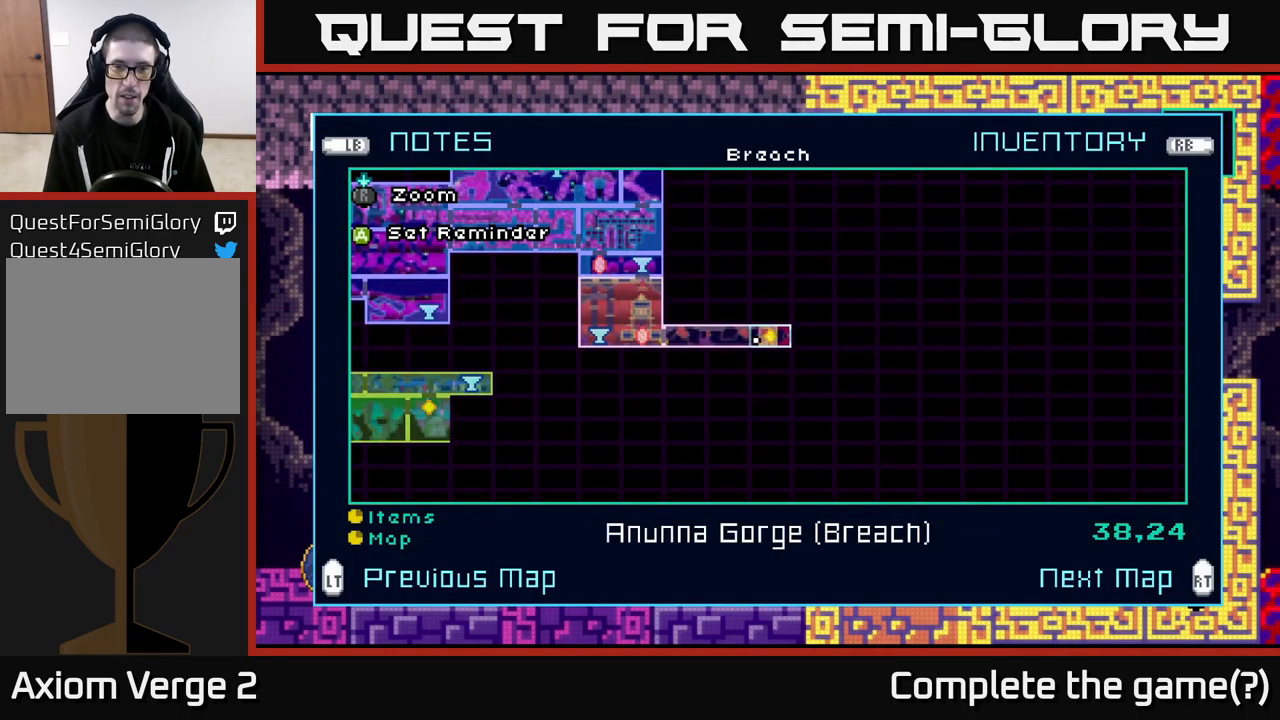
{"buttons": [], "left_stick": "center", "right_stick": "center", "events": [[67, "A", "up"]]}